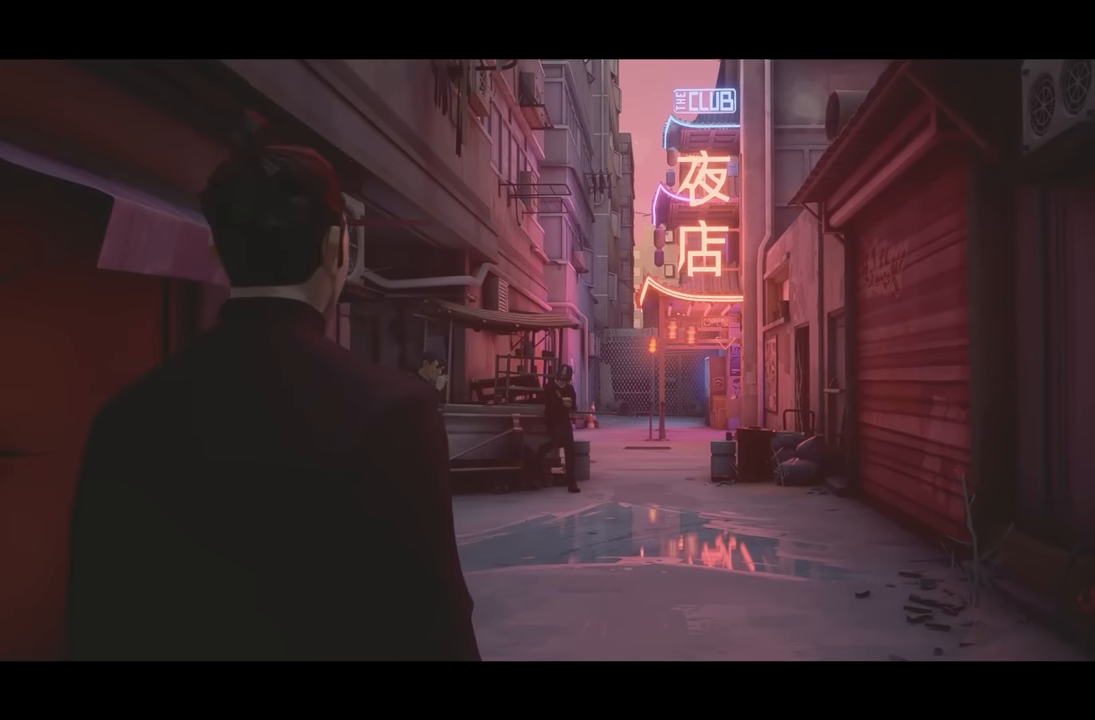
Gameplay with a controller (Xbox layout); each line is a JSON object with the inputs held at the frame after it. "events" lists button and stick changes between this image and that frame as [ms after this image, input, new state], when the widget could be followed in between. Not read: L2.
{"buttons": [], "left_stick": "up", "right_stick": "center", "events": [[467, "left_stick", "up"]]}
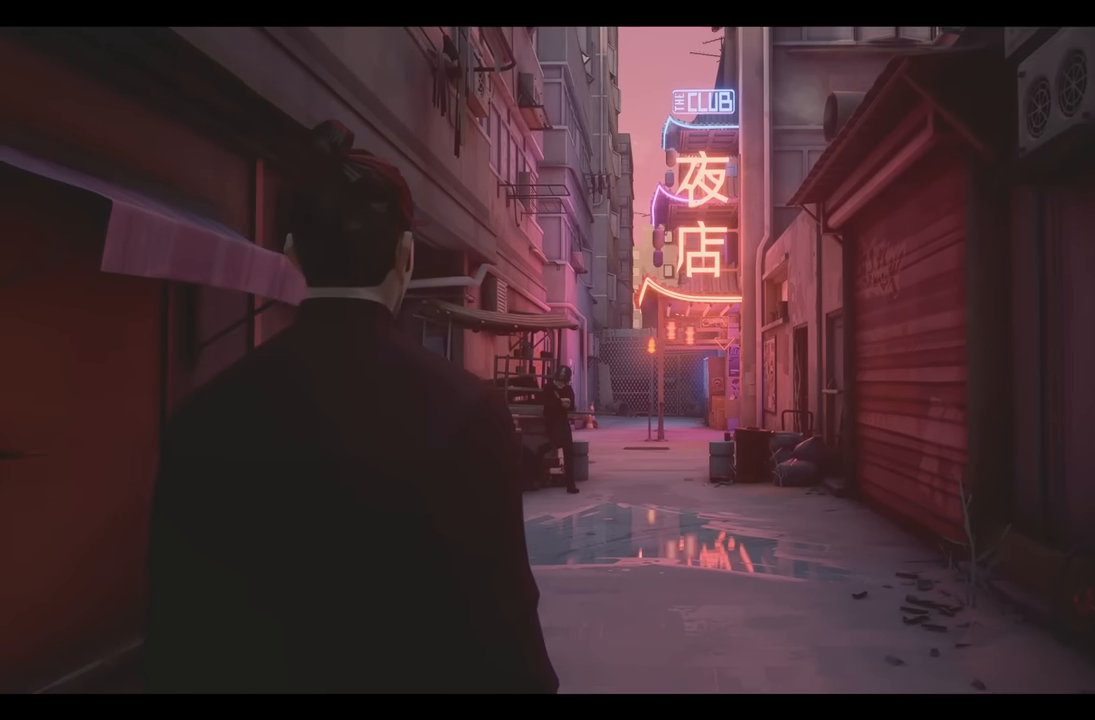
{"buttons": [], "left_stick": "up", "right_stick": "center", "events": []}
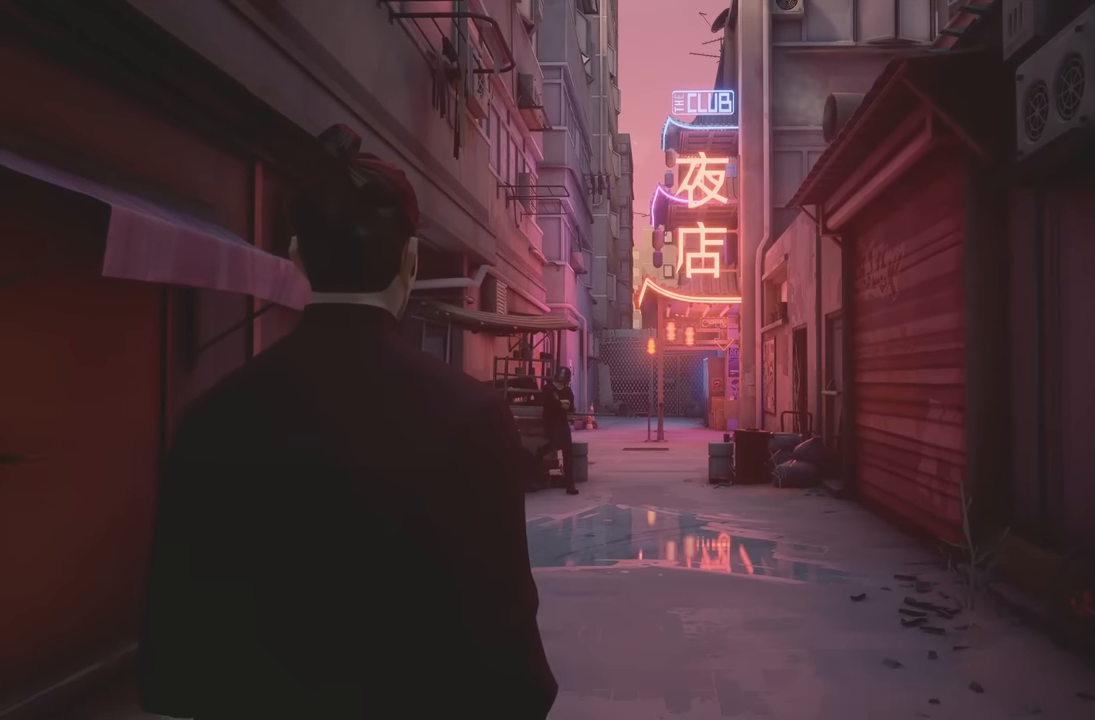
{"buttons": ["R2"], "left_stick": "up", "right_stick": "center", "events": [[467, "R2", "down"]]}
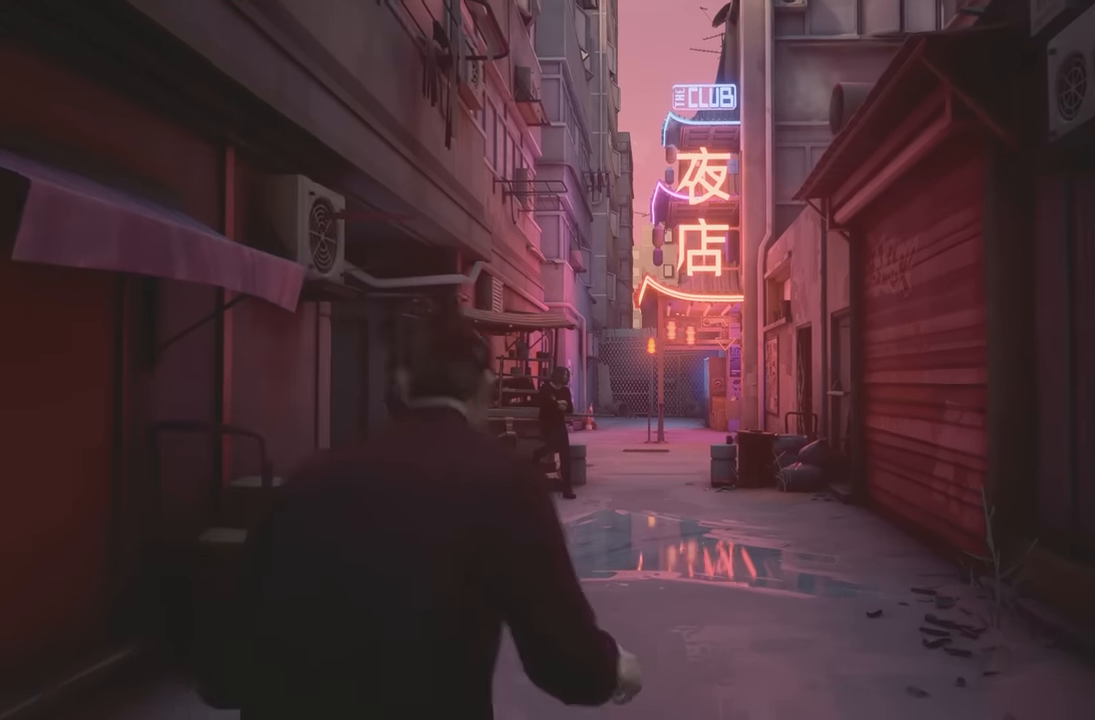
{"buttons": ["R2"], "left_stick": "up", "right_stick": "center", "events": [[150, "right_stick", "down"], [317, "right_stick", "center"]]}
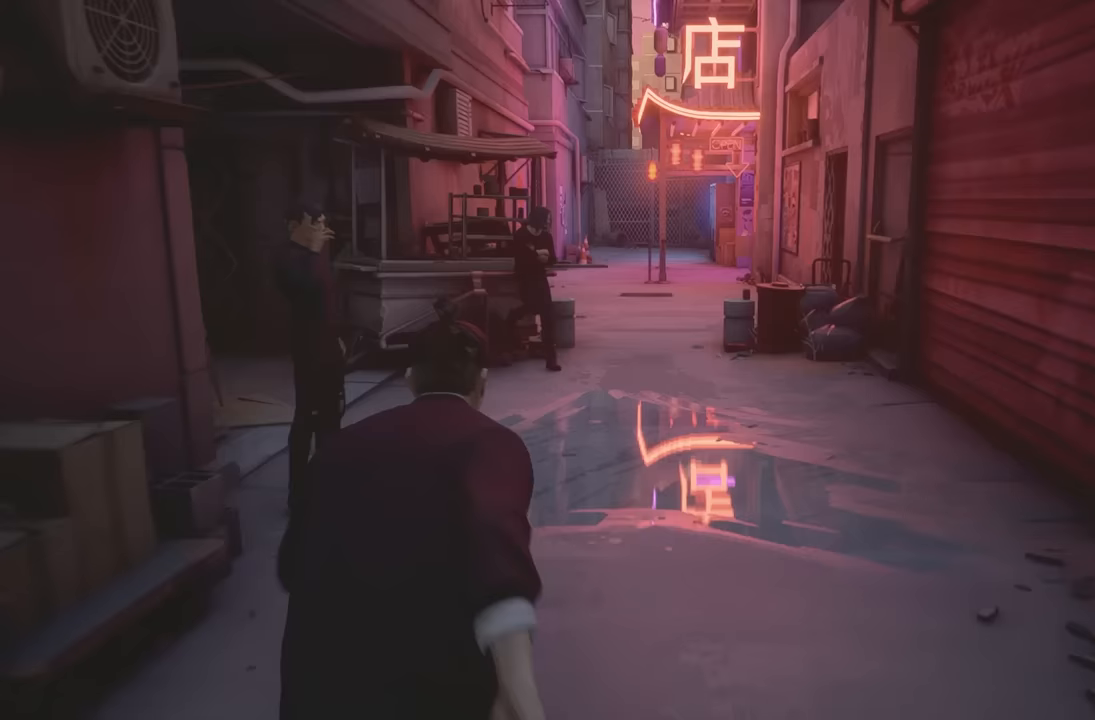
{"buttons": ["R2"], "left_stick": "up", "right_stick": "center", "events": [[233, "right_stick", "right"], [283, "right_stick", "center"]]}
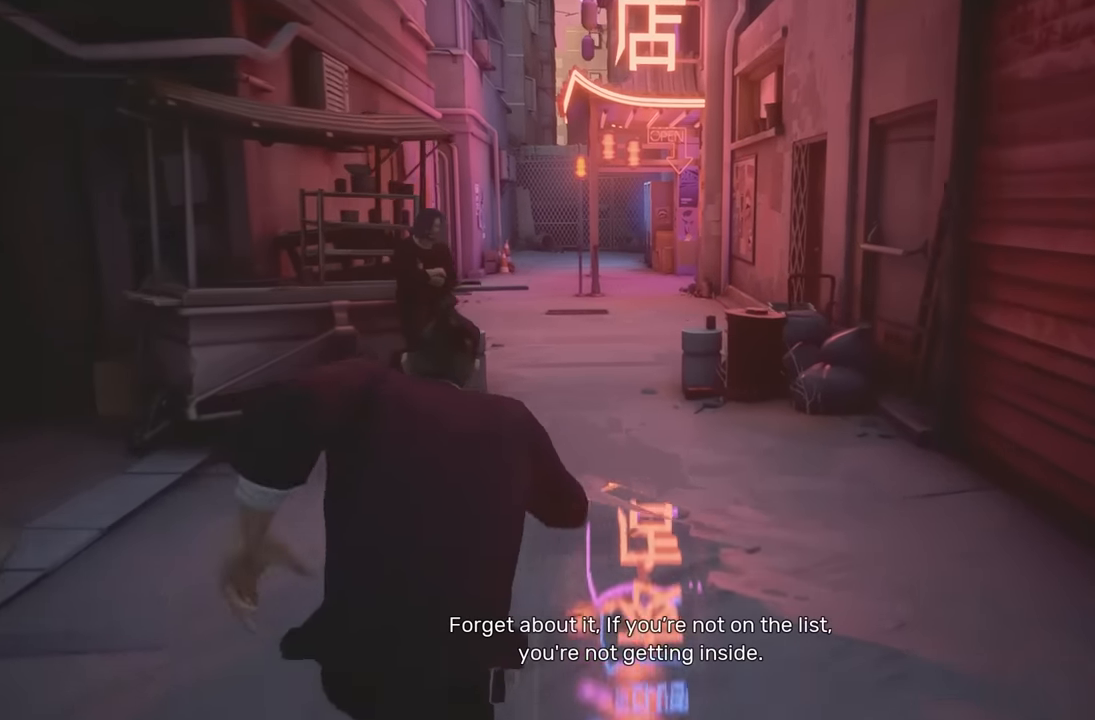
{"buttons": ["R2"], "left_stick": "up", "right_stick": "center", "events": [[67, "Y", "down"], [183, "Y", "up"], [233, "R2", "up"], [433, "R2", "down"]]}
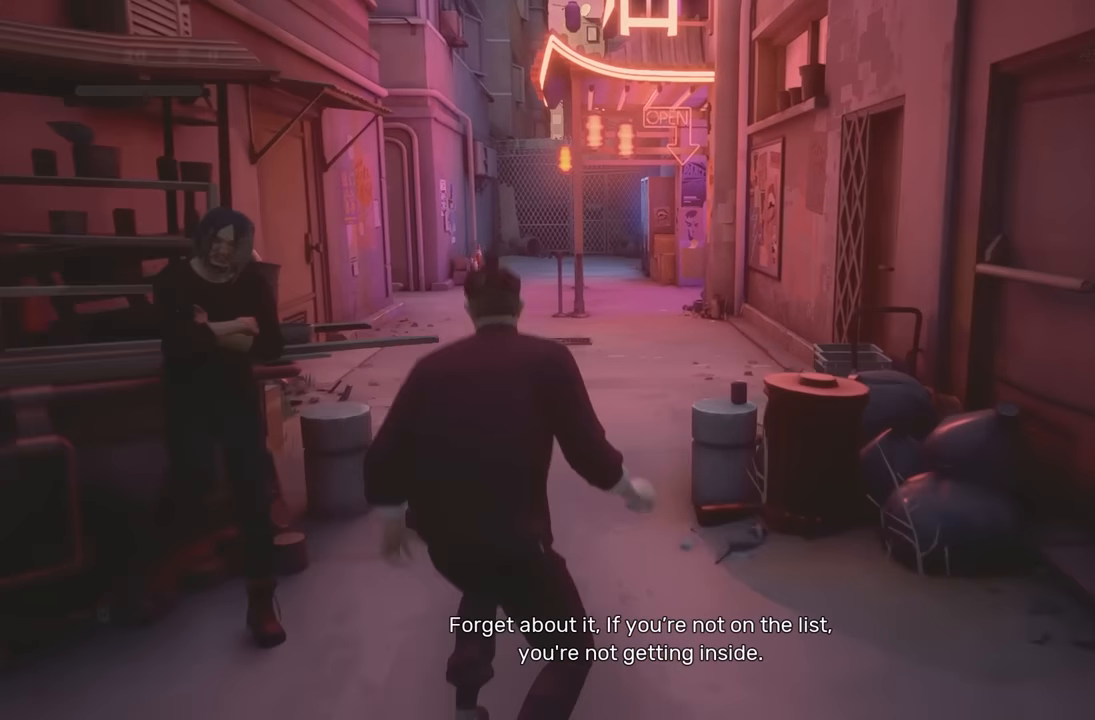
{"buttons": ["R2"], "left_stick": "up", "right_stick": "center", "events": [[100, "right_stick", "down"], [250, "right_stick", "center"]]}
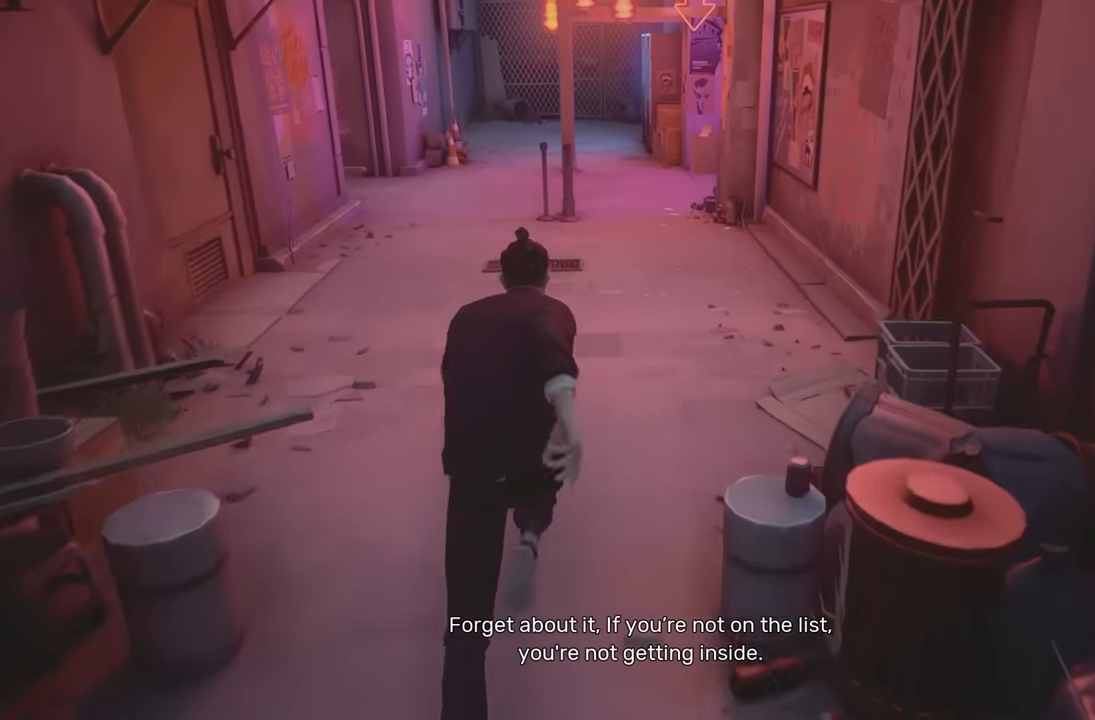
{"buttons": ["R2"], "left_stick": "up", "right_stick": "center", "events": []}
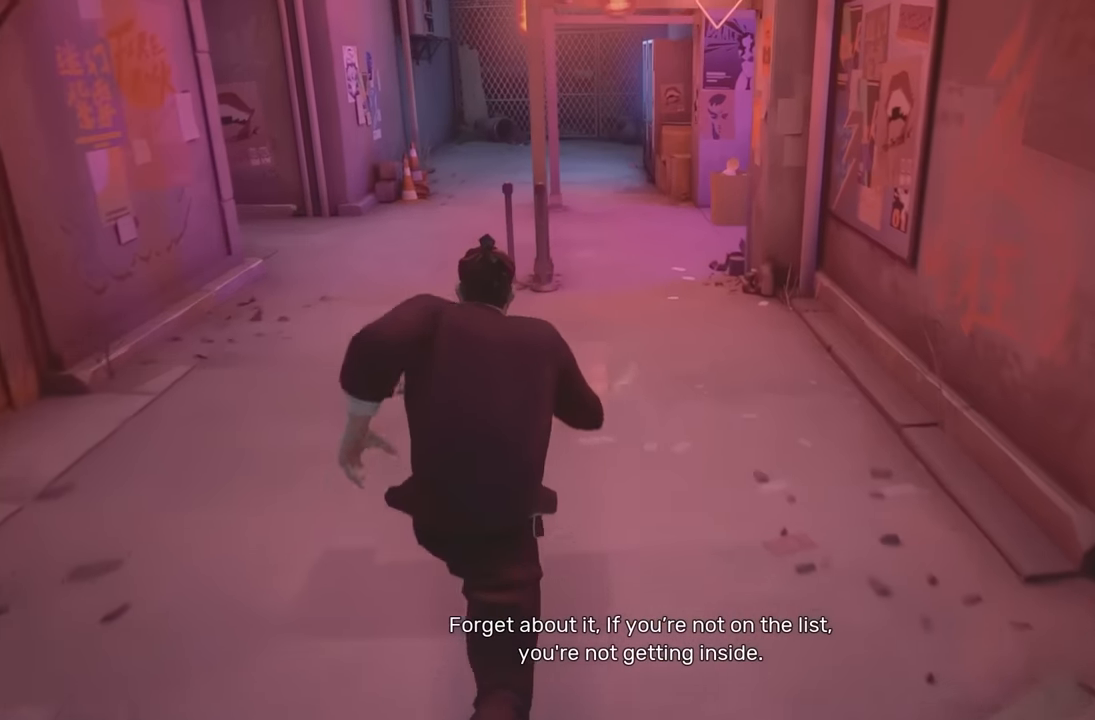
{"buttons": ["R2"], "left_stick": "up", "right_stick": "center", "events": [[317, "right_stick", "right"], [467, "right_stick", "center"]]}
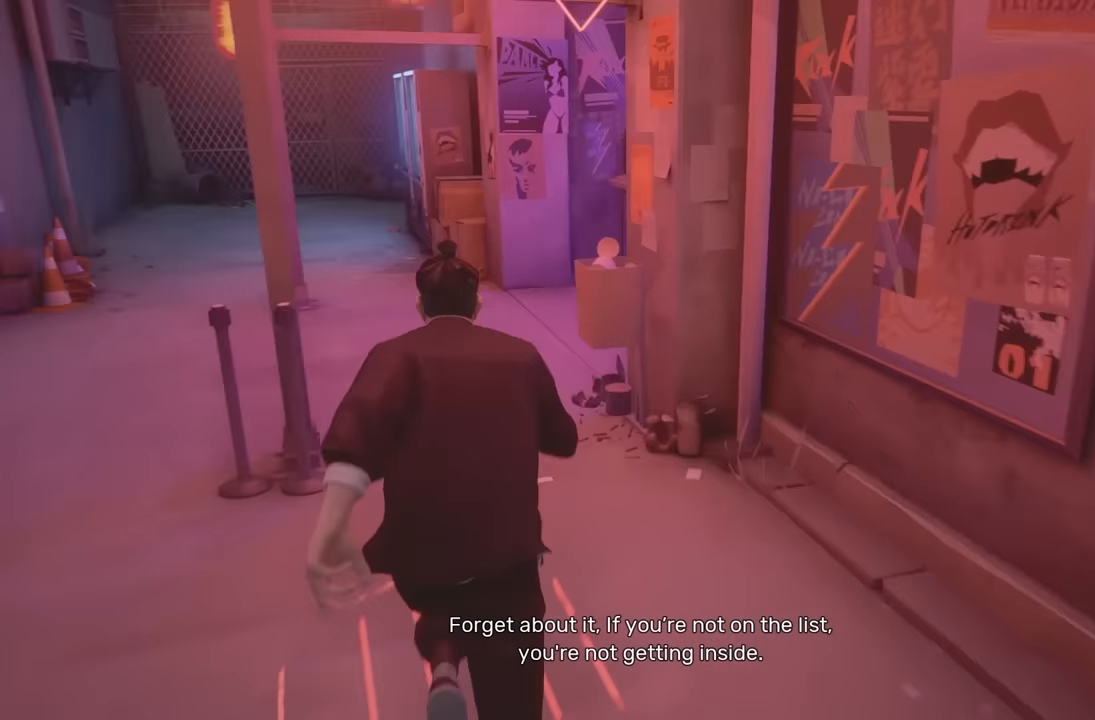
{"buttons": ["R2"], "left_stick": "up-left", "right_stick": "right", "events": [[233, "right_stick", "right"], [467, "left_stick", "up-left"]]}
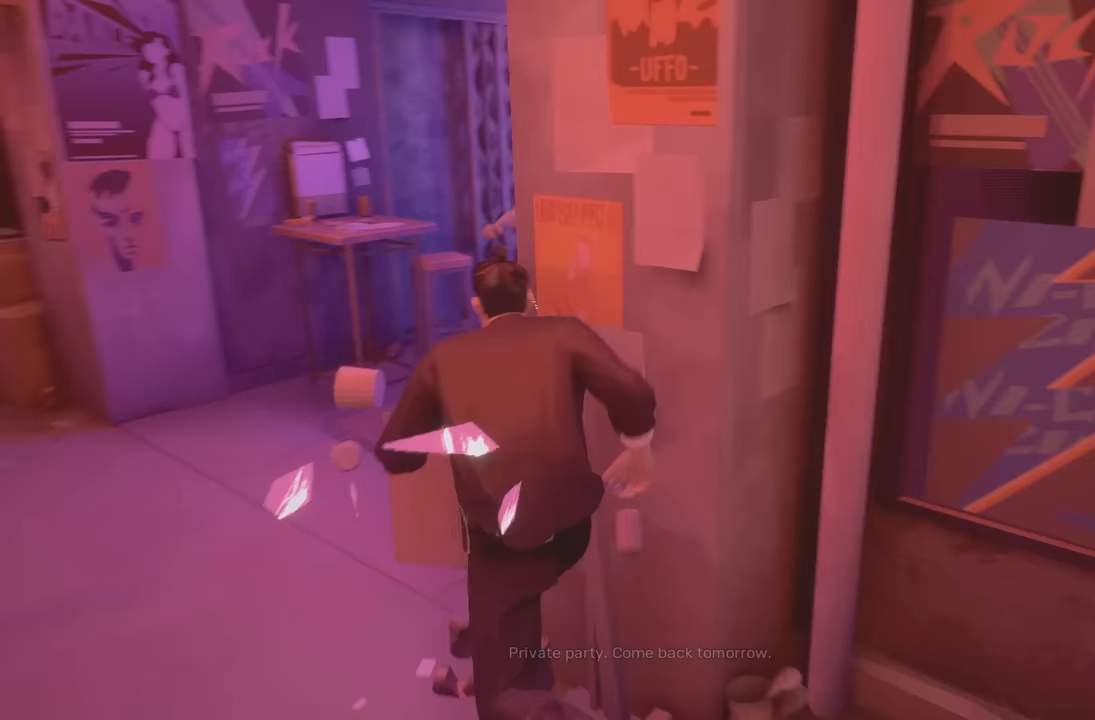
{"buttons": ["X"], "left_stick": "center", "right_stick": "center", "events": [[83, "left_stick", "center"], [117, "R2", "up"], [150, "right_stick", "center"], [183, "left_stick", "up"], [267, "left_stick", "center"], [333, "left_stick", "up"], [433, "X", "down"], [433, "left_stick", "center"]]}
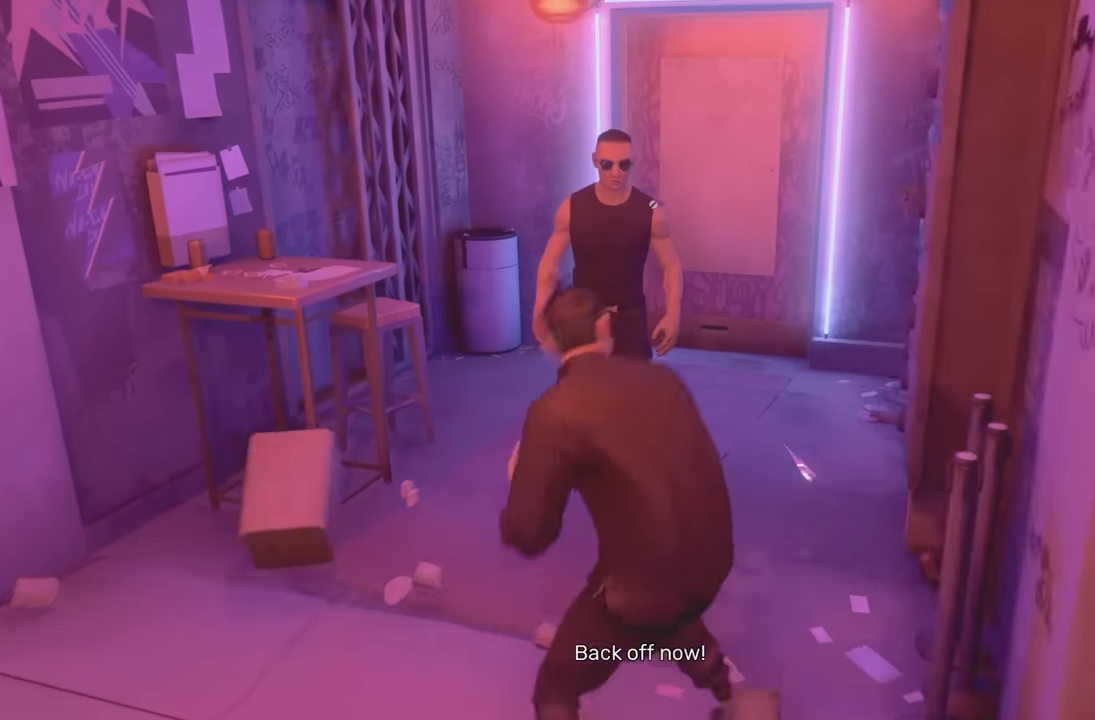
{"buttons": [], "left_stick": "up", "right_stick": "center", "events": [[50, "X", "up"], [133, "left_stick", "up"], [267, "left_stick", "down-right"], [367, "X", "down"], [367, "left_stick", "center"], [467, "X", "up"], [500, "left_stick", "up"]]}
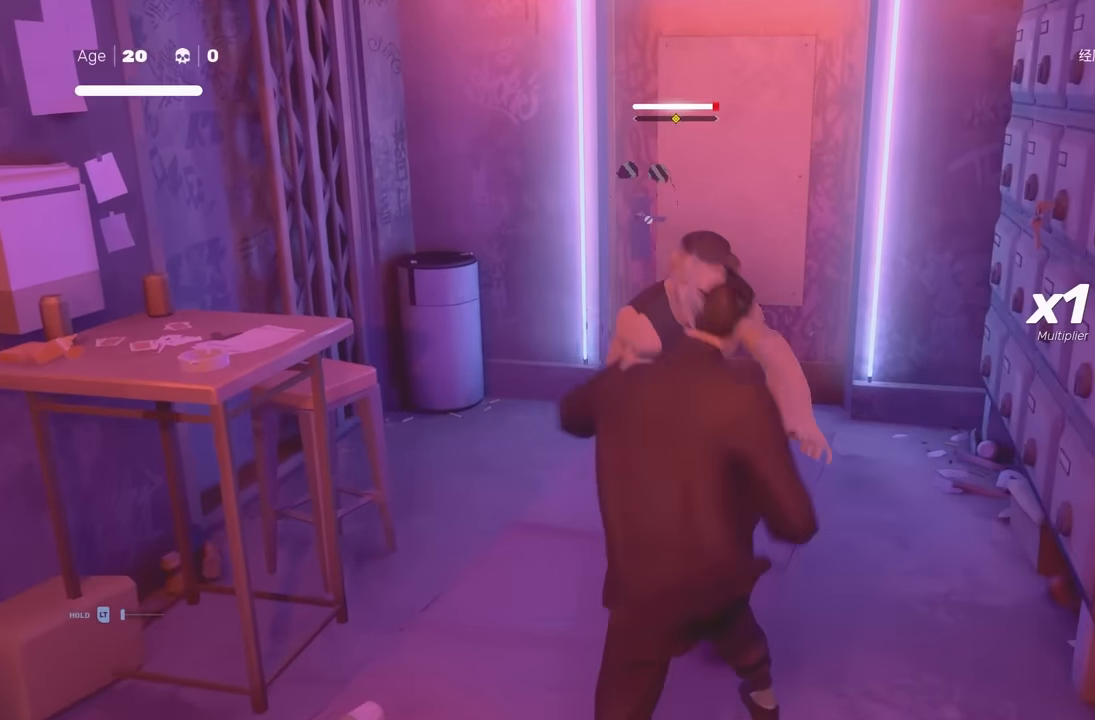
{"buttons": [], "left_stick": "up", "right_stick": "center", "events": [[100, "left_stick", "center"], [183, "left_stick", "up"], [283, "X", "down"], [317, "left_stick", "center"], [400, "X", "up"], [500, "left_stick", "up"]]}
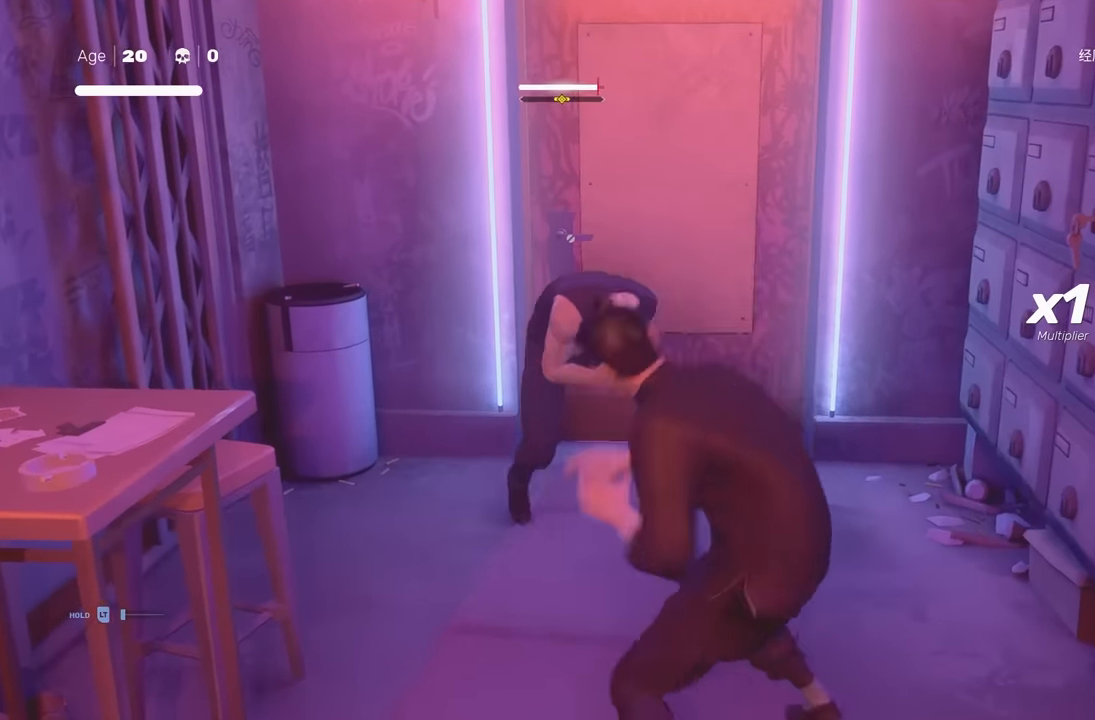
{"buttons": [], "left_stick": "center", "right_stick": "center", "events": [[167, "left_stick", "down"], [250, "X", "down"], [267, "left_stick", "center"], [367, "X", "up"], [383, "left_stick", "up"], [467, "left_stick", "center"]]}
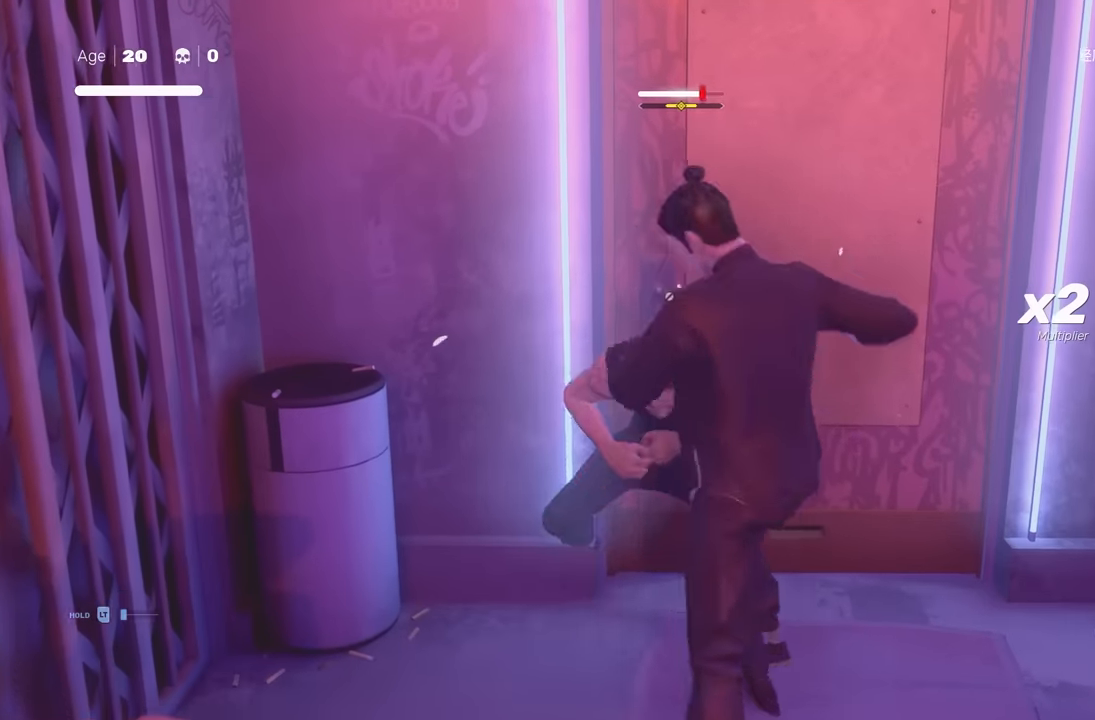
{"buttons": [], "left_stick": "center", "right_stick": "center", "events": [[67, "left_stick", "up"], [150, "X", "down"], [200, "left_stick", "center"], [267, "X", "up"], [350, "left_stick", "up"], [500, "left_stick", "center"]]}
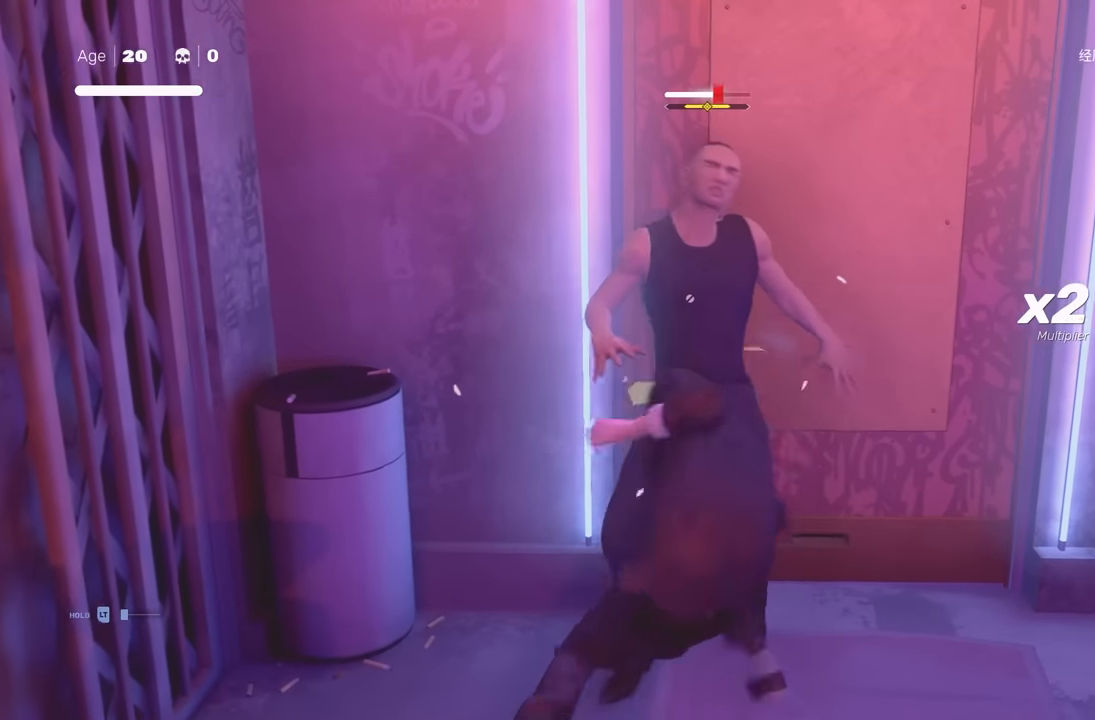
{"buttons": [], "left_stick": "up", "right_stick": "center", "events": [[33, "left_stick", "down"], [117, "X", "down"], [150, "left_stick", "center"], [233, "X", "up"], [250, "left_stick", "up"], [333, "left_stick", "center"], [400, "left_stick", "up"]]}
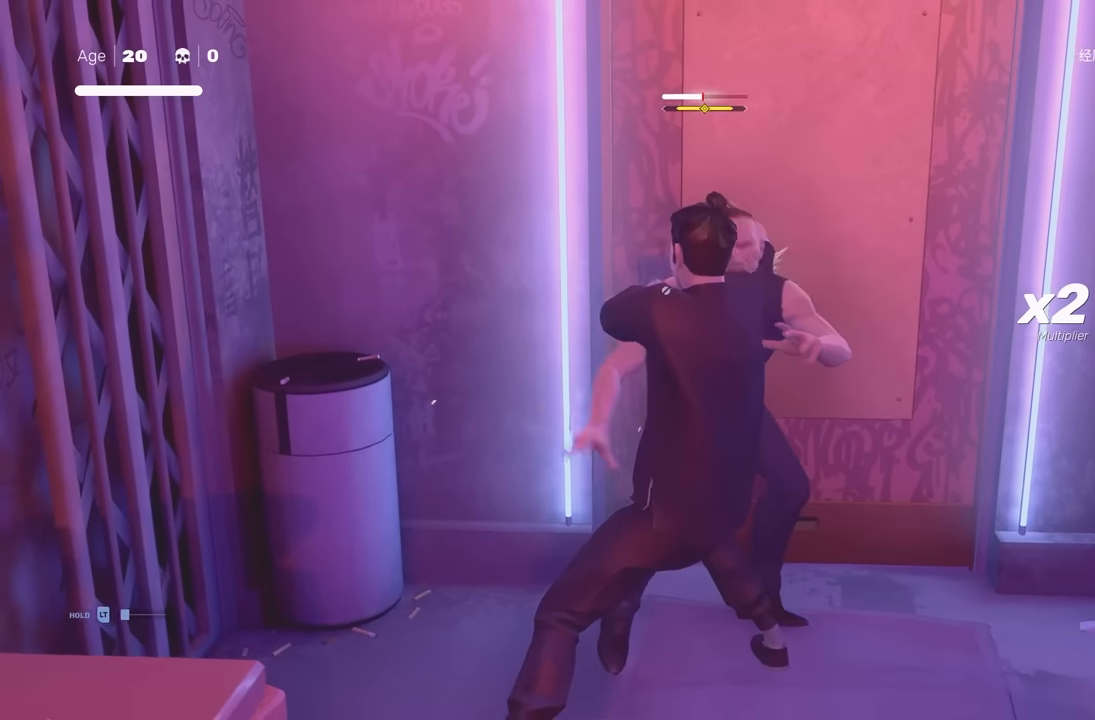
{"buttons": ["X"], "left_stick": "center", "right_stick": "center", "events": [[17, "X", "down"], [33, "left_stick", "center"], [133, "X", "up"], [217, "left_stick", "up"], [367, "left_stick", "down"], [450, "left_stick", "center"], [483, "X", "down"]]}
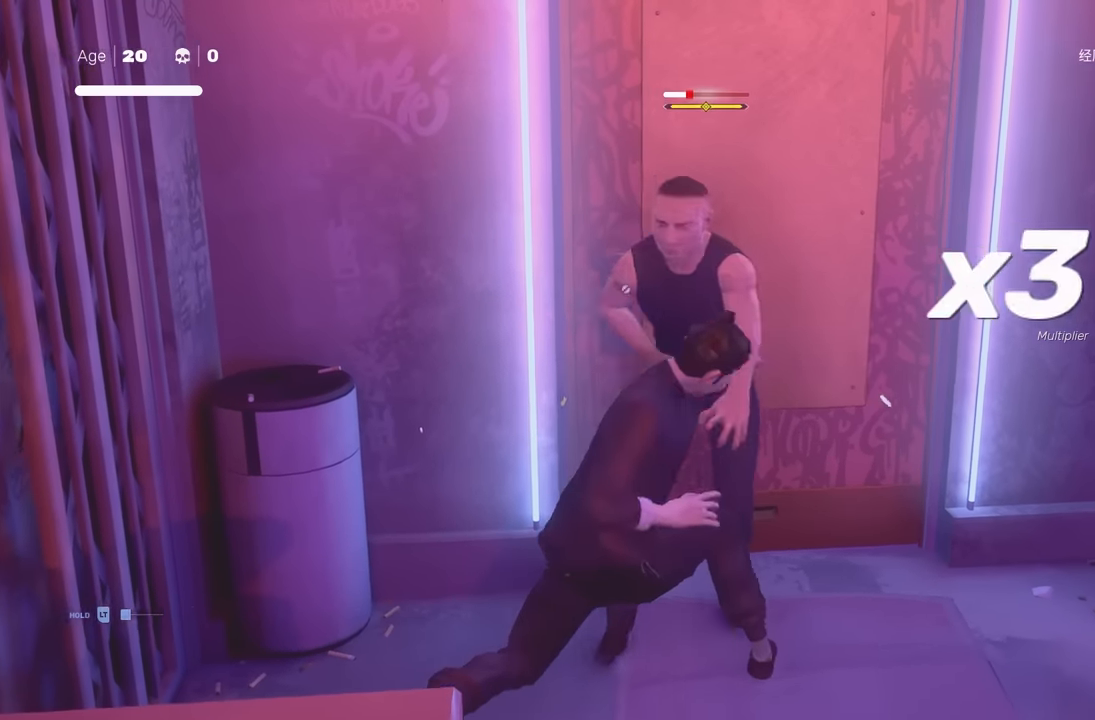
{"buttons": [], "left_stick": "center", "right_stick": "center", "events": [[67, "X", "up"], [317, "X", "down"], [400, "X", "up"]]}
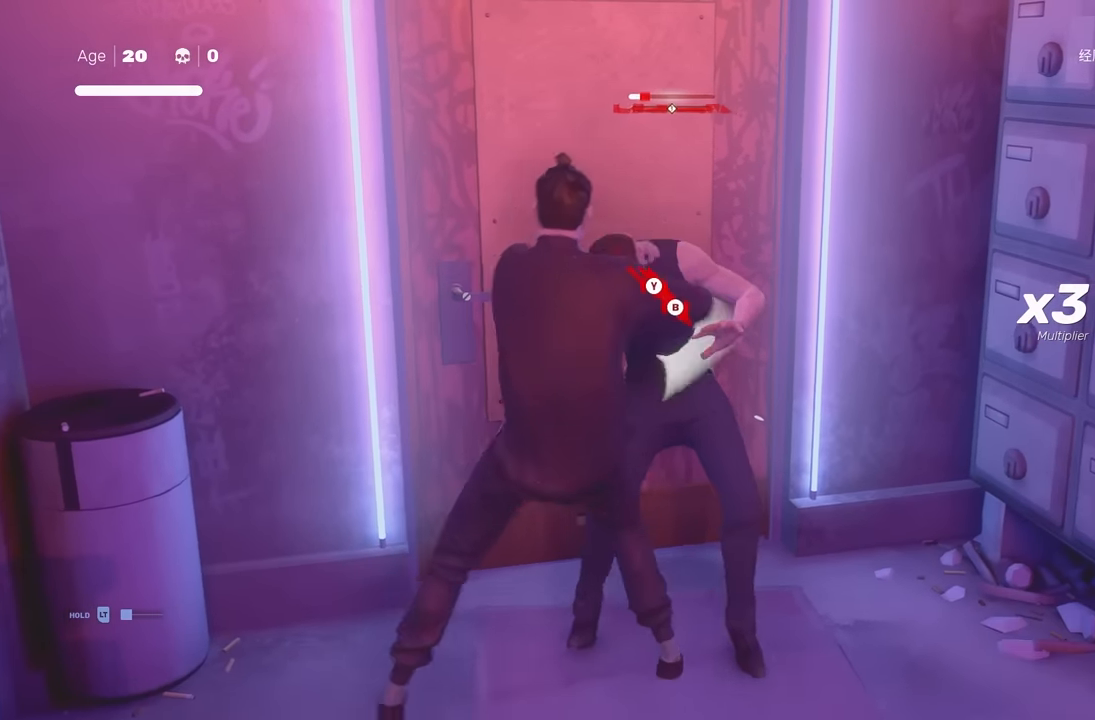
{"buttons": [], "left_stick": "center", "right_stick": "center", "events": []}
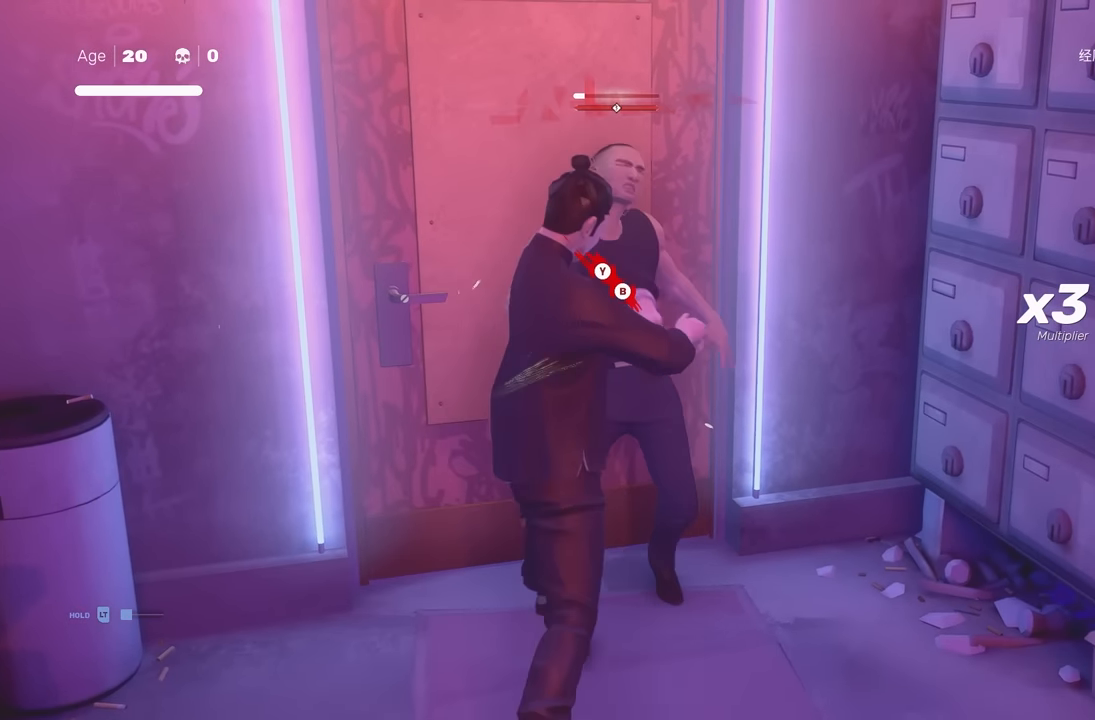
{"buttons": [], "left_stick": "center", "right_stick": "center", "events": [[100, "Y", "down"], [233, "Y", "up"]]}
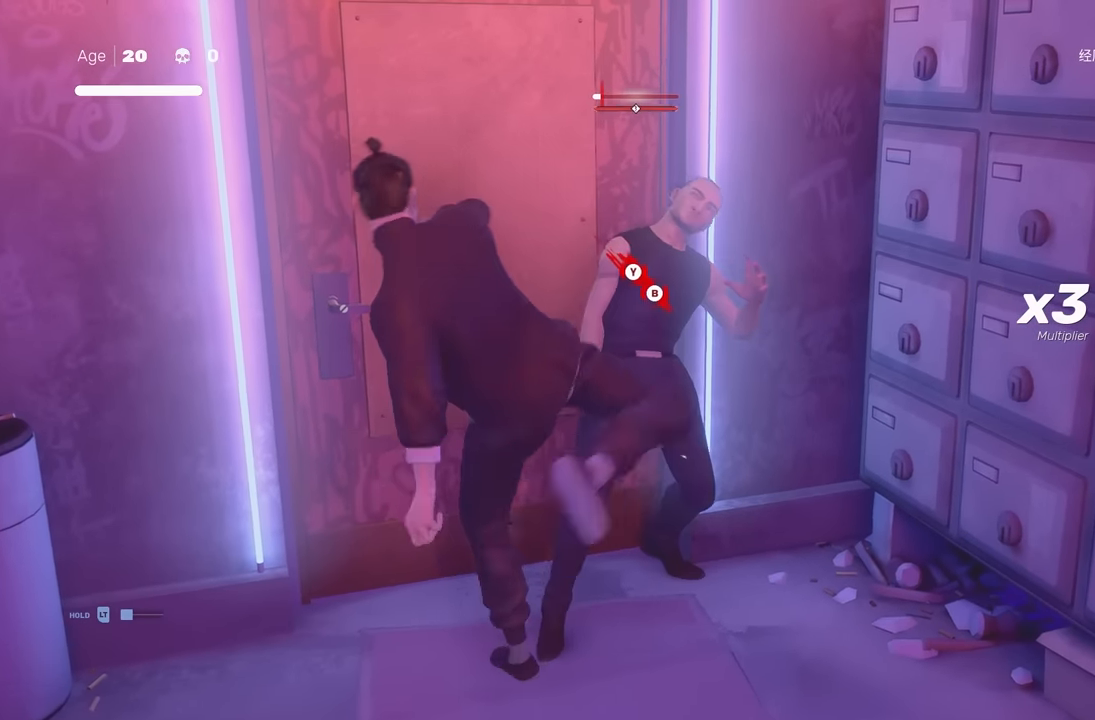
{"buttons": ["A"], "left_stick": "up-left", "right_stick": "center", "events": [[83, "left_stick", "up"], [217, "A", "down"], [233, "left_stick", "up-left"], [367, "A", "up"], [483, "A", "down"]]}
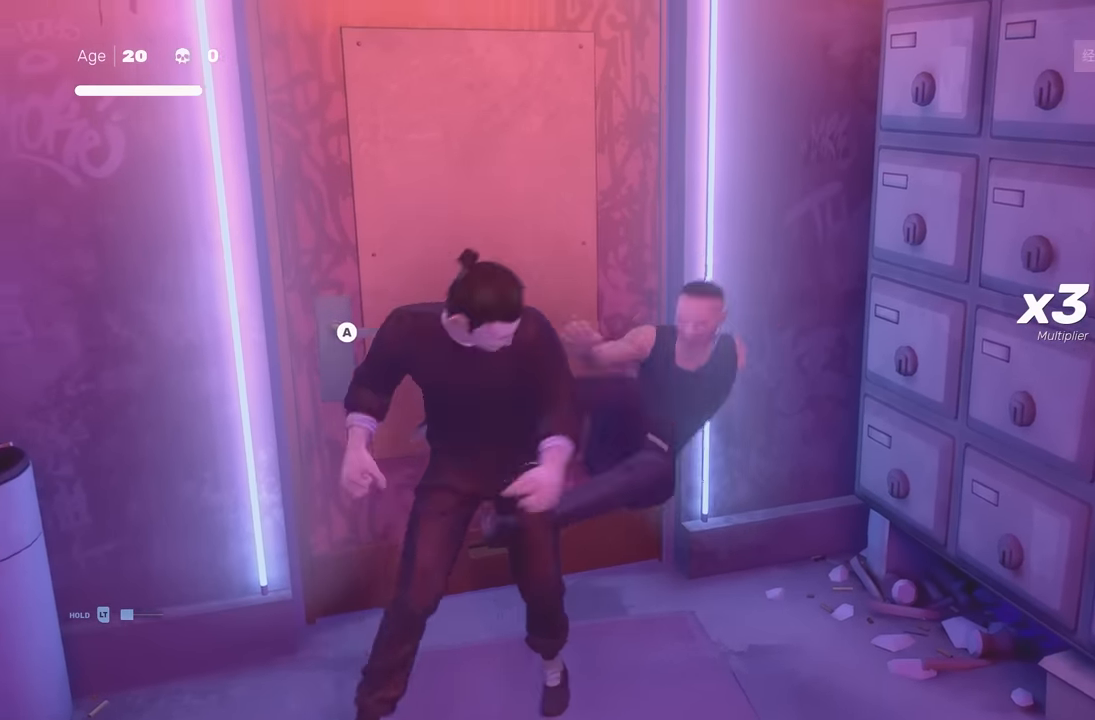
{"buttons": [], "left_stick": "up", "right_stick": "center", "events": [[133, "A", "up"], [217, "A", "down"], [317, "left_stick", "up"], [400, "A", "up"]]}
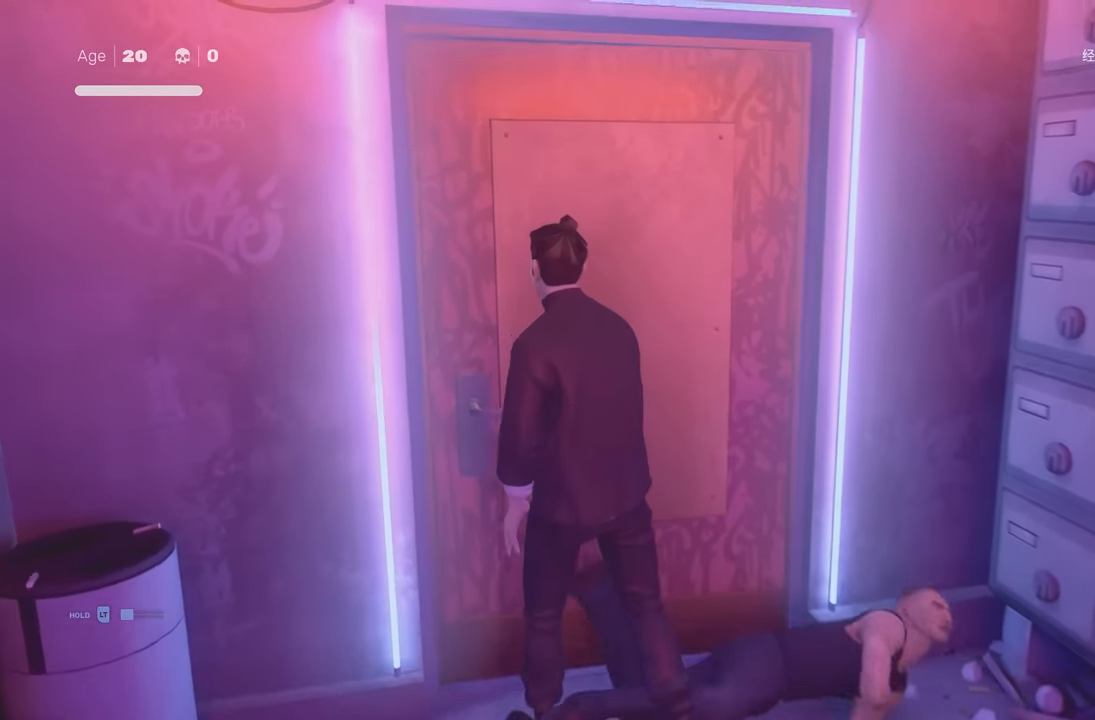
{"buttons": [], "left_stick": "up", "right_stick": "center", "events": []}
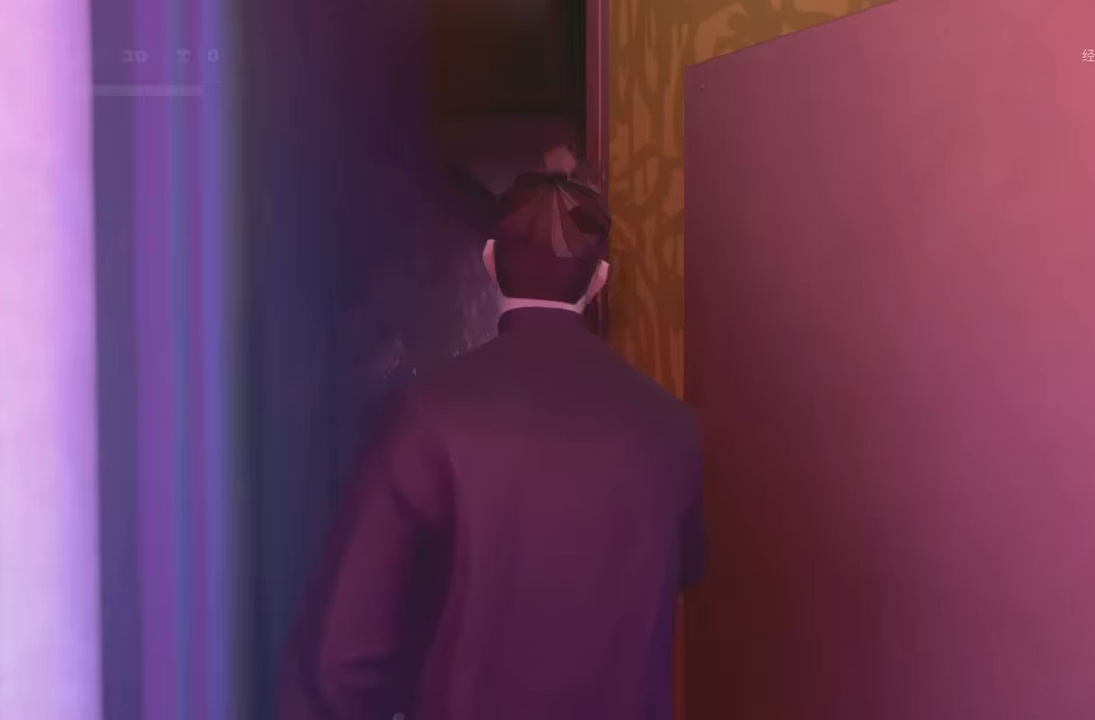
{"buttons": [], "left_stick": "up", "right_stick": "center", "events": []}
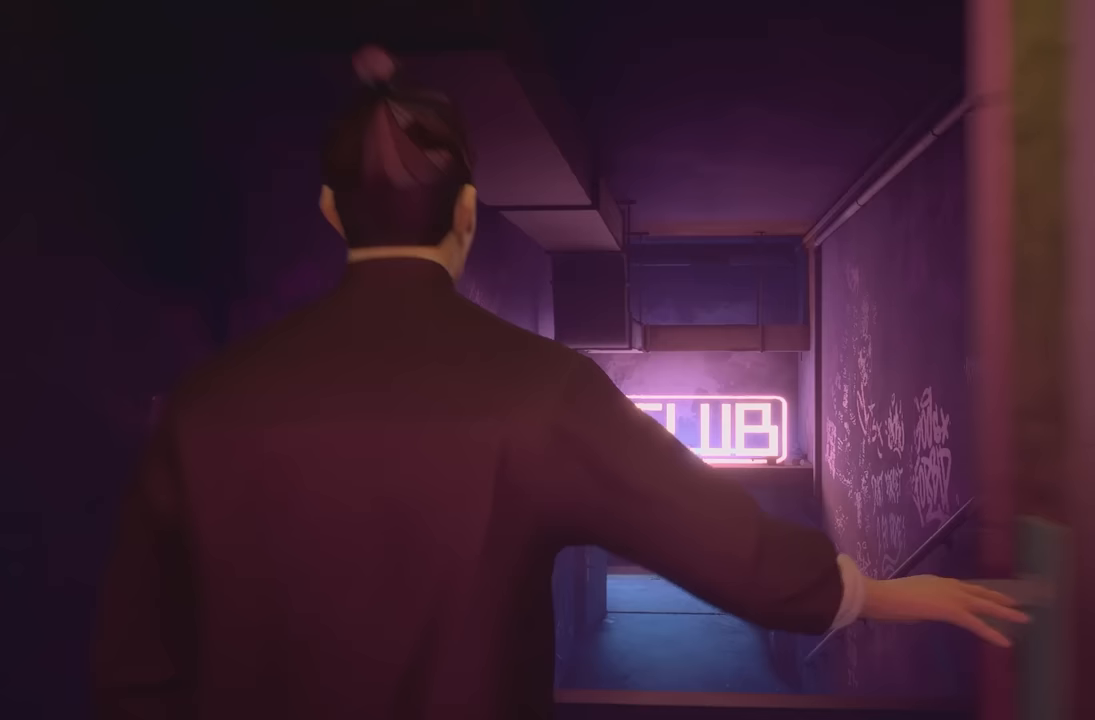
{"buttons": [], "left_stick": "up", "right_stick": "center", "events": []}
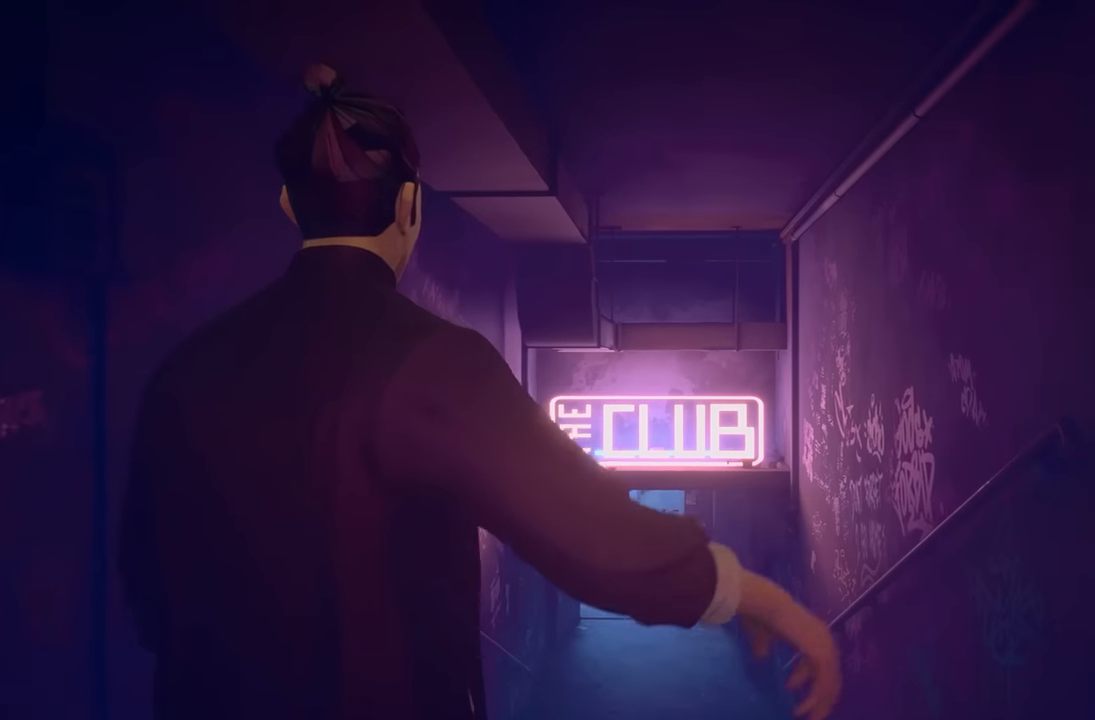
{"buttons": [], "left_stick": "up", "right_stick": "center", "events": []}
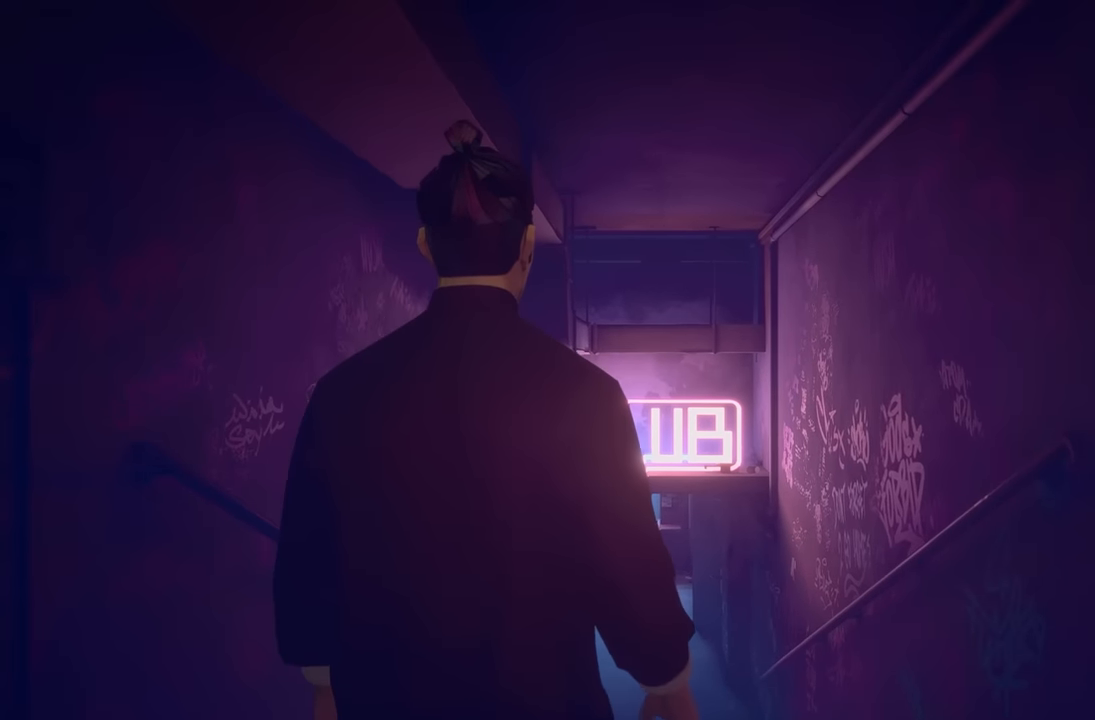
{"buttons": ["R2"], "left_stick": "up", "right_stick": "center", "events": [[500, "R2", "down"]]}
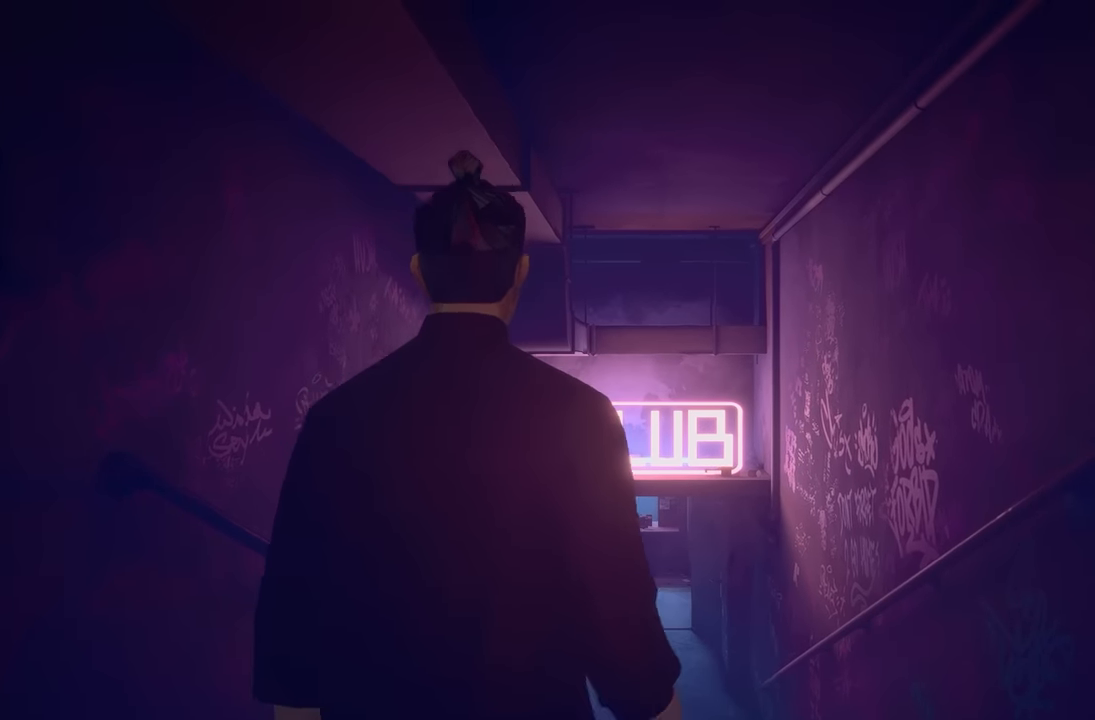
{"buttons": ["R2"], "left_stick": "up", "right_stick": "center", "events": [[300, "right_stick", "down"], [483, "right_stick", "center"]]}